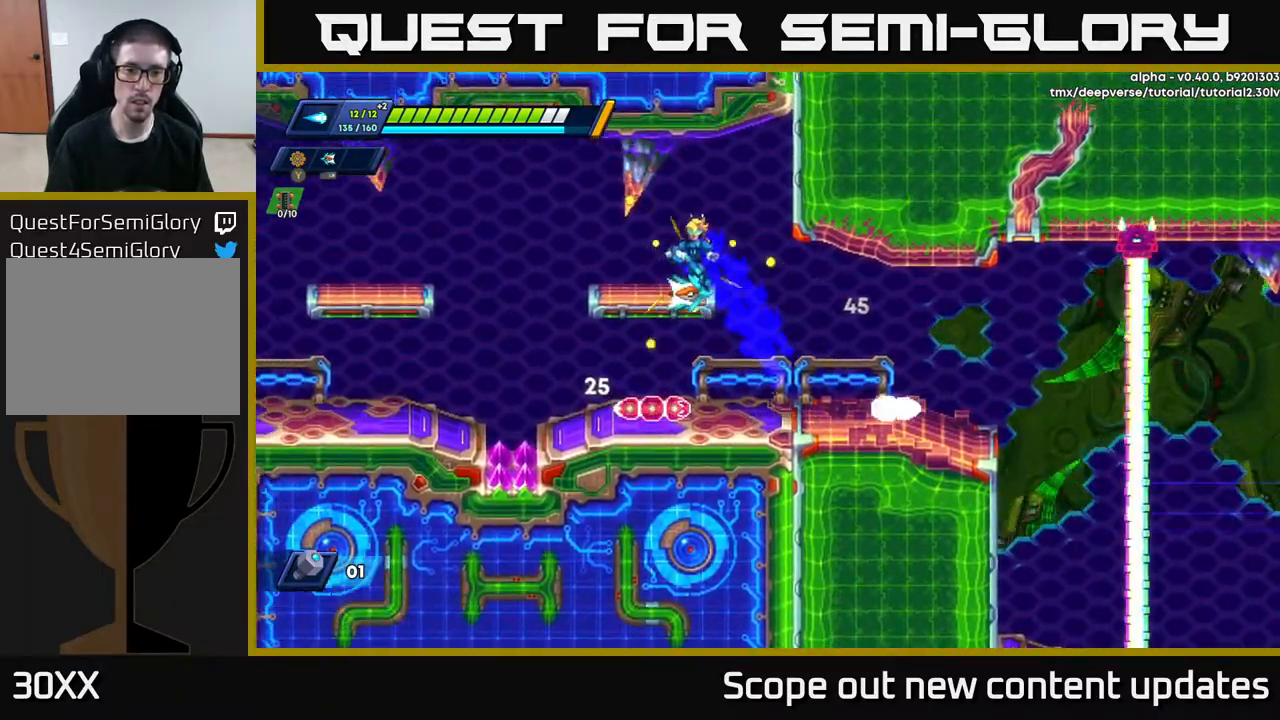
Gameplay with a controller (Xbox layout); each line is a JSON object with the inputs held at the frame after it. "events" lists button and stick changes between this image and that frame as [ms after this image, input, new state], when the widget could be followed in between.
{"buttons": [], "left_stick": "center", "right_stick": "center", "events": [[283, "A", "up"], [350, "DPAD_LEFT", "up"], [367, "R2", "up"]]}
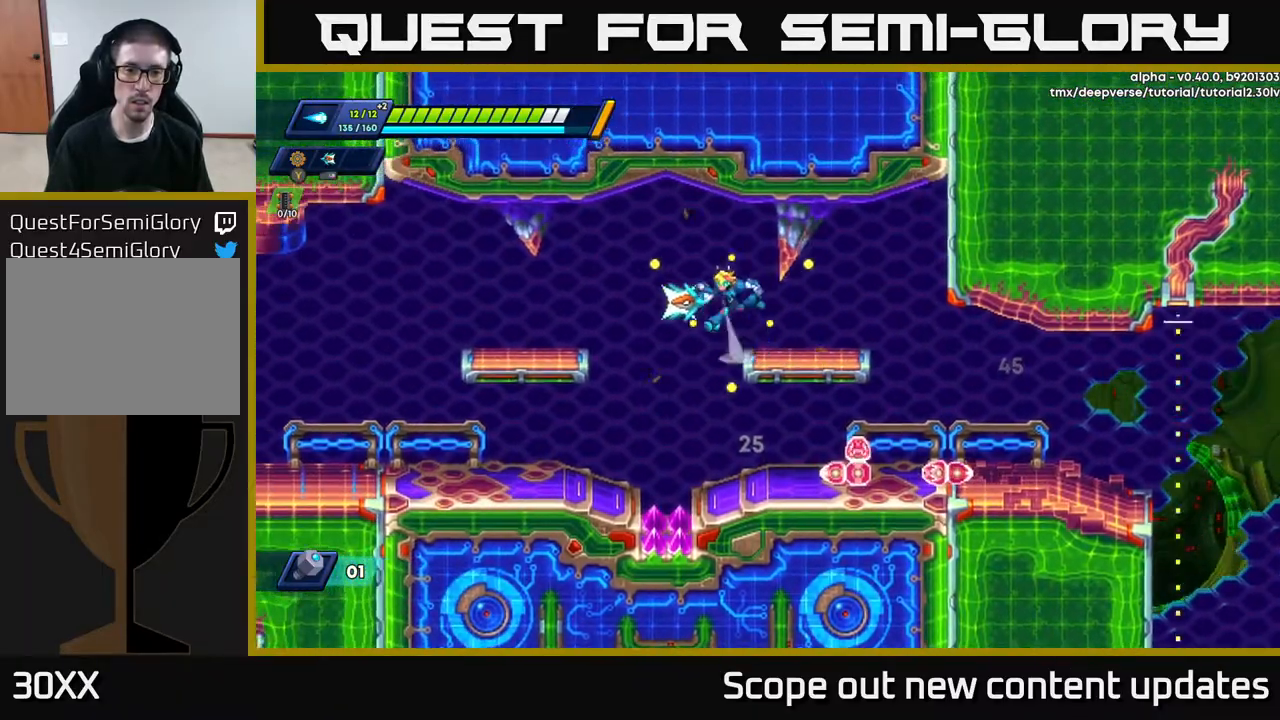
{"buttons": ["DPAD_LEFT"], "left_stick": "center", "right_stick": "center", "events": [[17, "A", "down"], [17, "DPAD_LEFT", "down"], [133, "A", "up"], [200, "R2", "down"], [250, "R2", "up"]]}
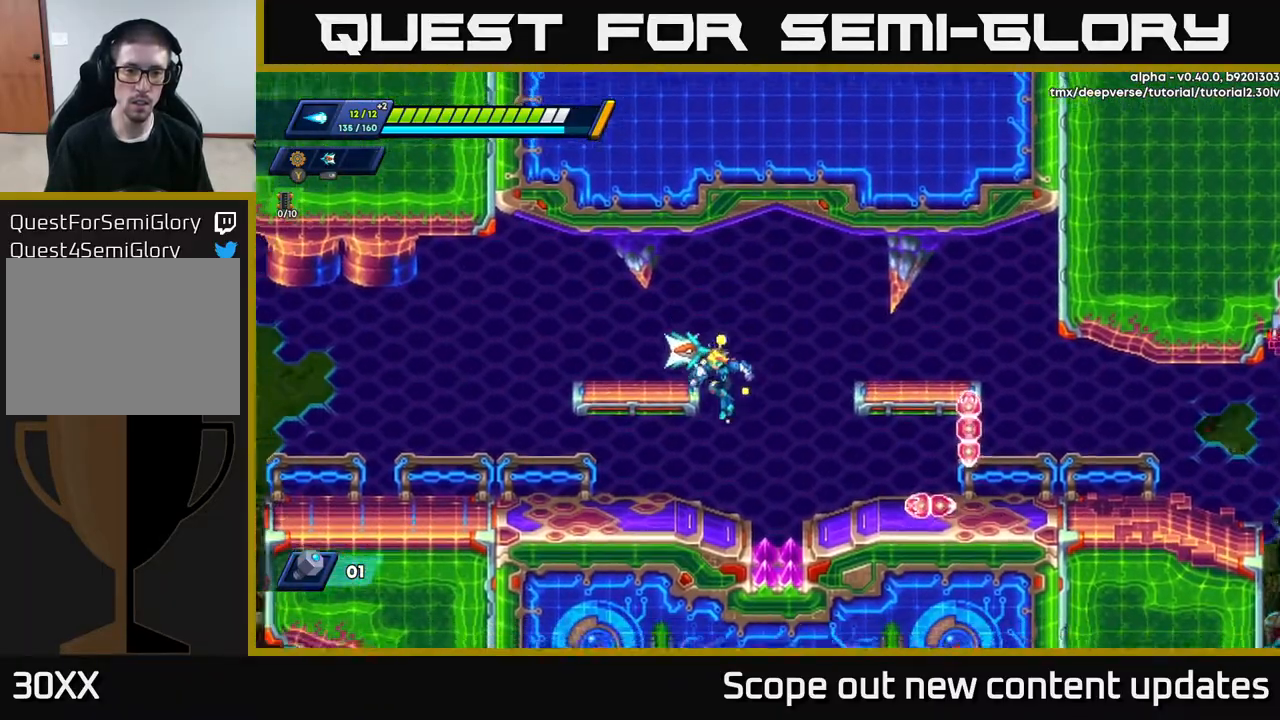
{"buttons": ["X"], "left_stick": "center", "right_stick": "center", "events": [[50, "R2", "down"], [333, "DPAD_LEFT", "up"], [333, "R2", "up"], [350, "DPAD_RIGHT", "down"], [417, "DPAD_RIGHT", "up"], [417, "X", "down"], [450, "X", "up"], [483, "X", "down"]]}
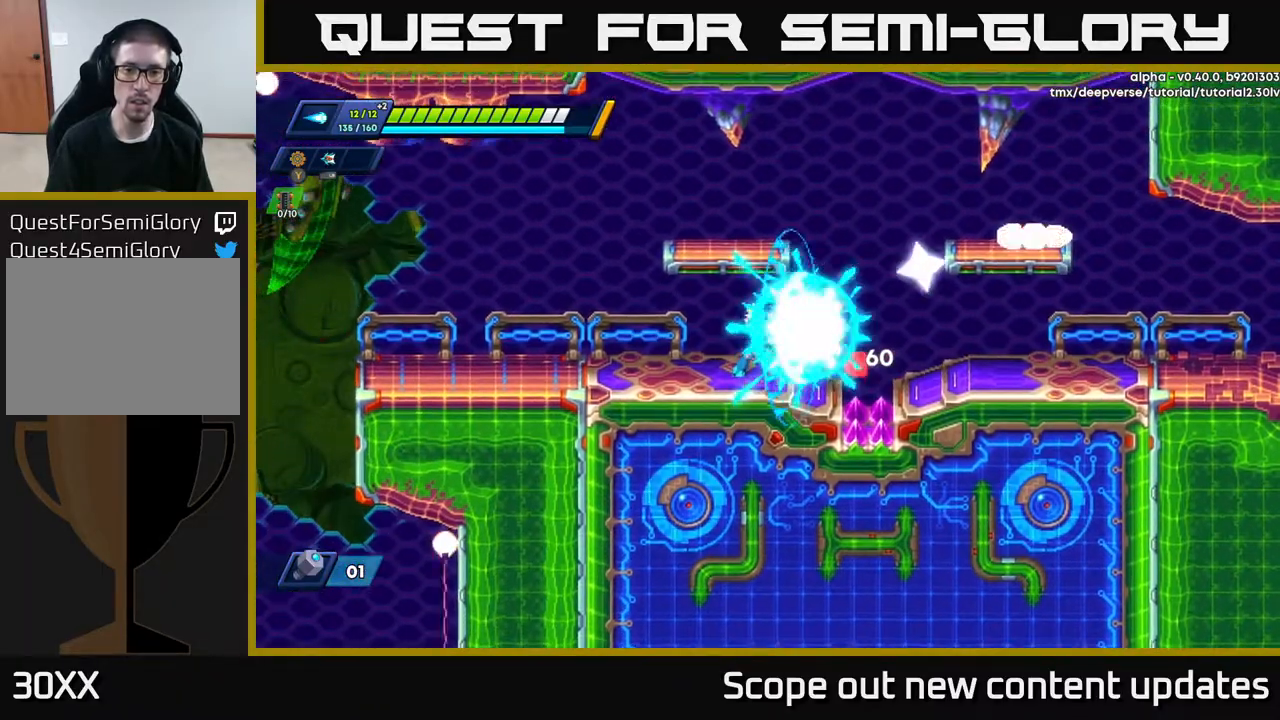
{"buttons": ["R2", "DPAD_LEFT"], "left_stick": "center", "right_stick": "center", "events": [[50, "X", "up"], [100, "X", "down"], [167, "X", "up"], [183, "A", "down"], [217, "DPAD_LEFT", "down"], [217, "X", "down"], [233, "R2", "down"], [267, "R2", "up"], [267, "X", "up"], [283, "R2", "down"], [367, "A", "up"]]}
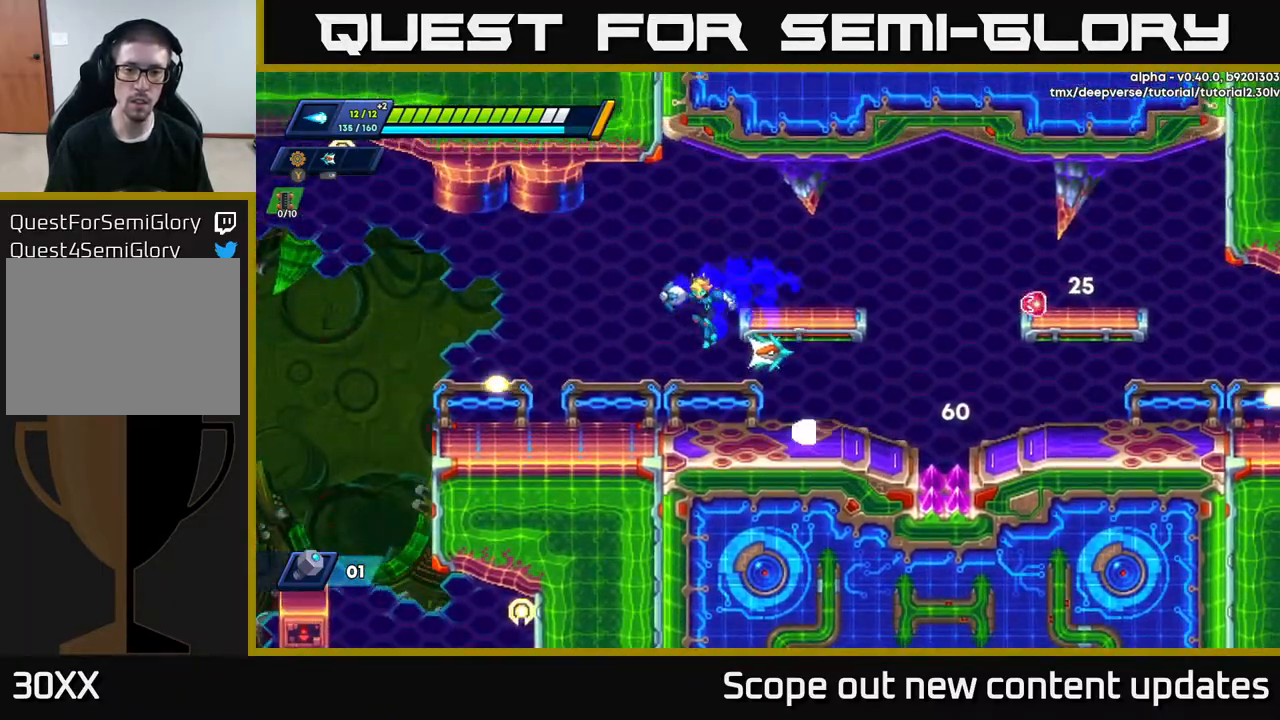
{"buttons": ["R2", "DPAD_LEFT"], "left_stick": "center", "right_stick": "center", "events": [[183, "R2", "up"], [333, "R2", "down"]]}
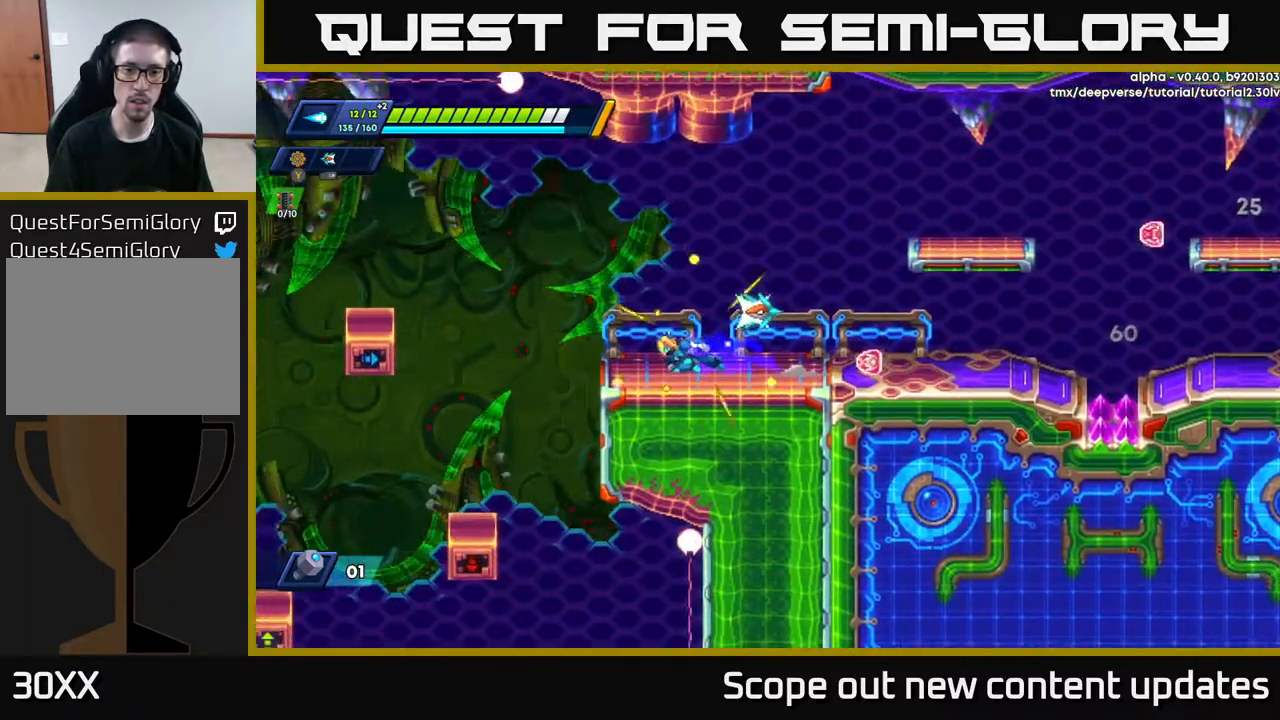
{"buttons": ["X"], "left_stick": "center", "right_stick": "center", "events": [[217, "R2", "up"], [233, "DPAD_LEFT", "up"], [250, "DPAD_RIGHT", "down"], [333, "DPAD_RIGHT", "up"], [500, "X", "down"]]}
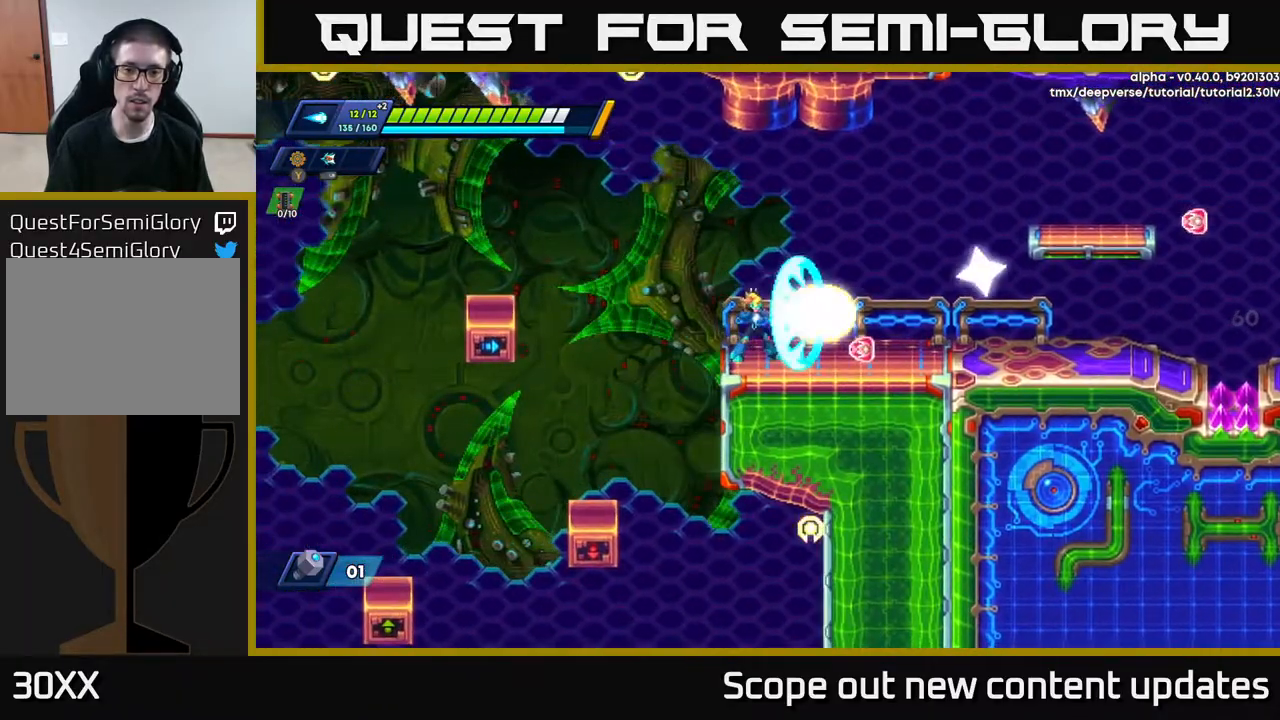
{"buttons": ["DPAD_RIGHT"], "left_stick": "center", "right_stick": "center", "events": [[50, "X", "up"], [100, "X", "down"], [183, "A", "down"], [200, "R2", "down"], [217, "DPAD_RIGHT", "down"], [217, "X", "up"], [450, "A", "up"], [467, "R2", "up"]]}
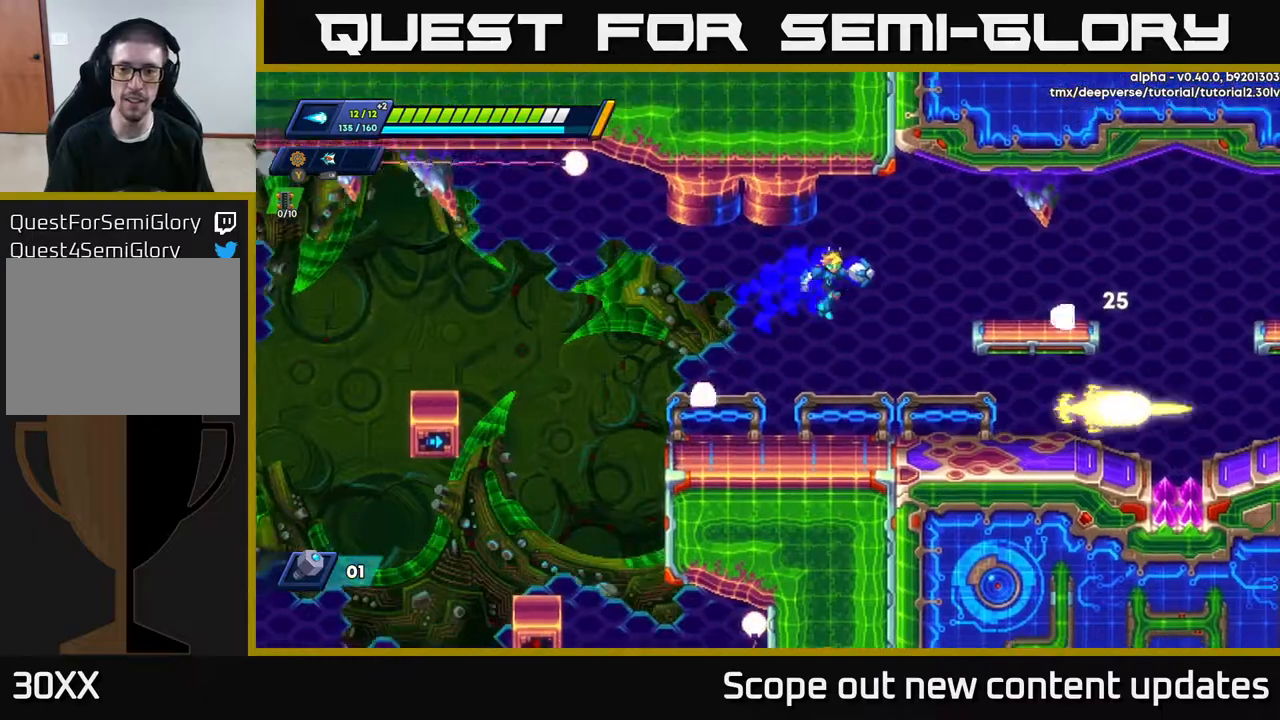
{"buttons": ["R2", "DPAD_RIGHT"], "left_stick": "center", "right_stick": "center", "events": [[317, "R2", "down"]]}
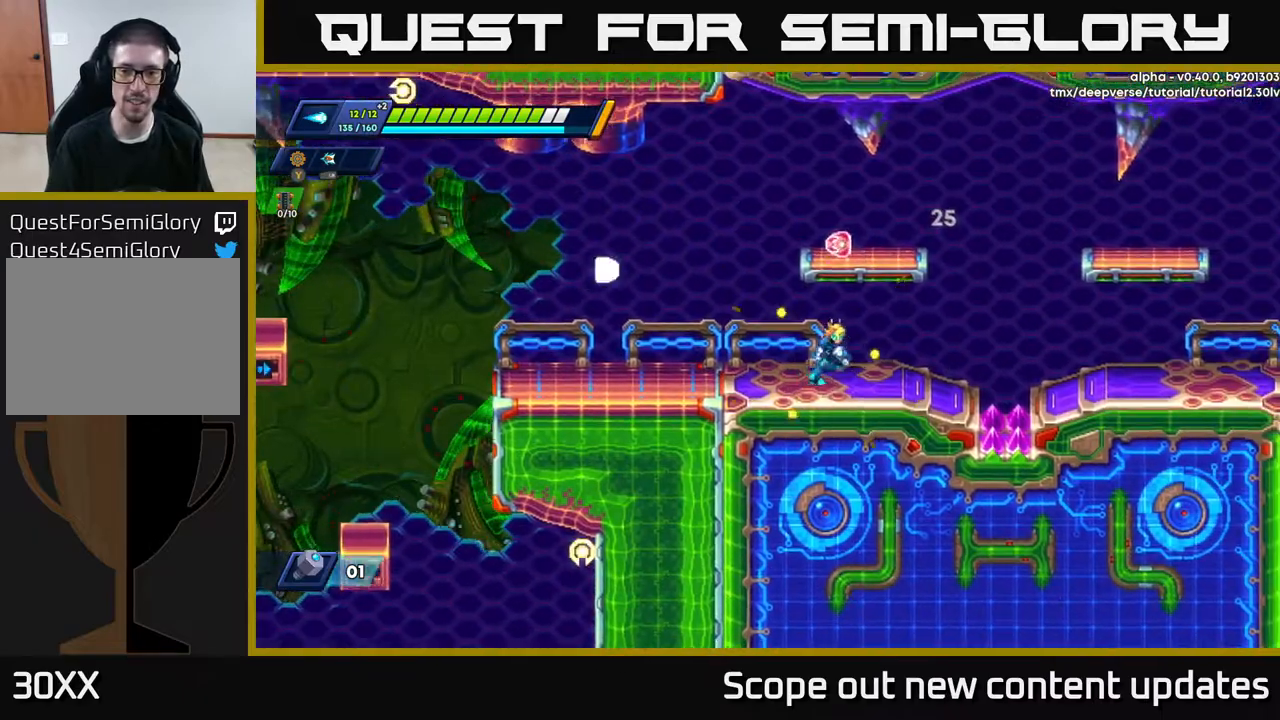
{"buttons": ["X"], "left_stick": "center", "right_stick": "center", "events": [[333, "R2", "up"], [367, "A", "down"], [367, "DPAD_RIGHT", "up"], [383, "DPAD_LEFT", "down"], [433, "DPAD_LEFT", "up"], [450, "A", "up"], [450, "X", "down"]]}
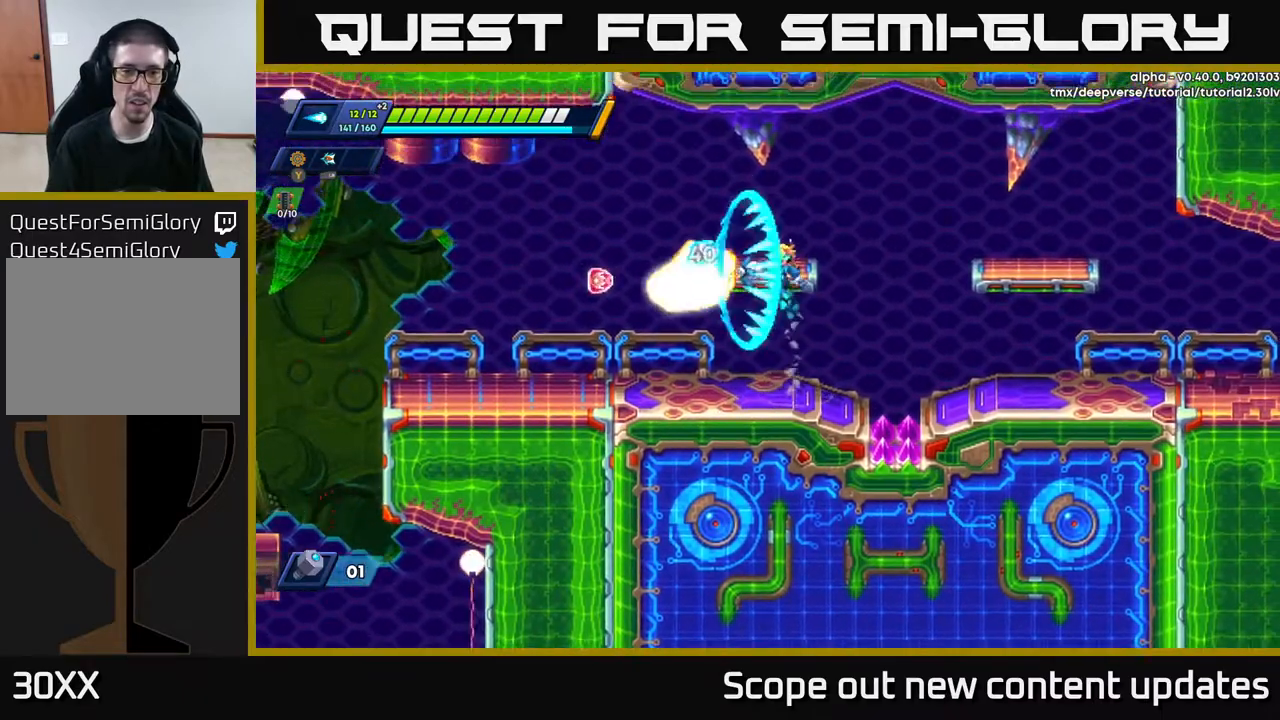
{"buttons": ["DPAD_RIGHT"], "left_stick": "center", "right_stick": "center", "events": [[67, "X", "up"], [117, "X", "down"], [150, "X", "up"], [200, "X", "down"], [267, "X", "up"], [317, "X", "down"], [367, "X", "up"], [483, "DPAD_RIGHT", "down"]]}
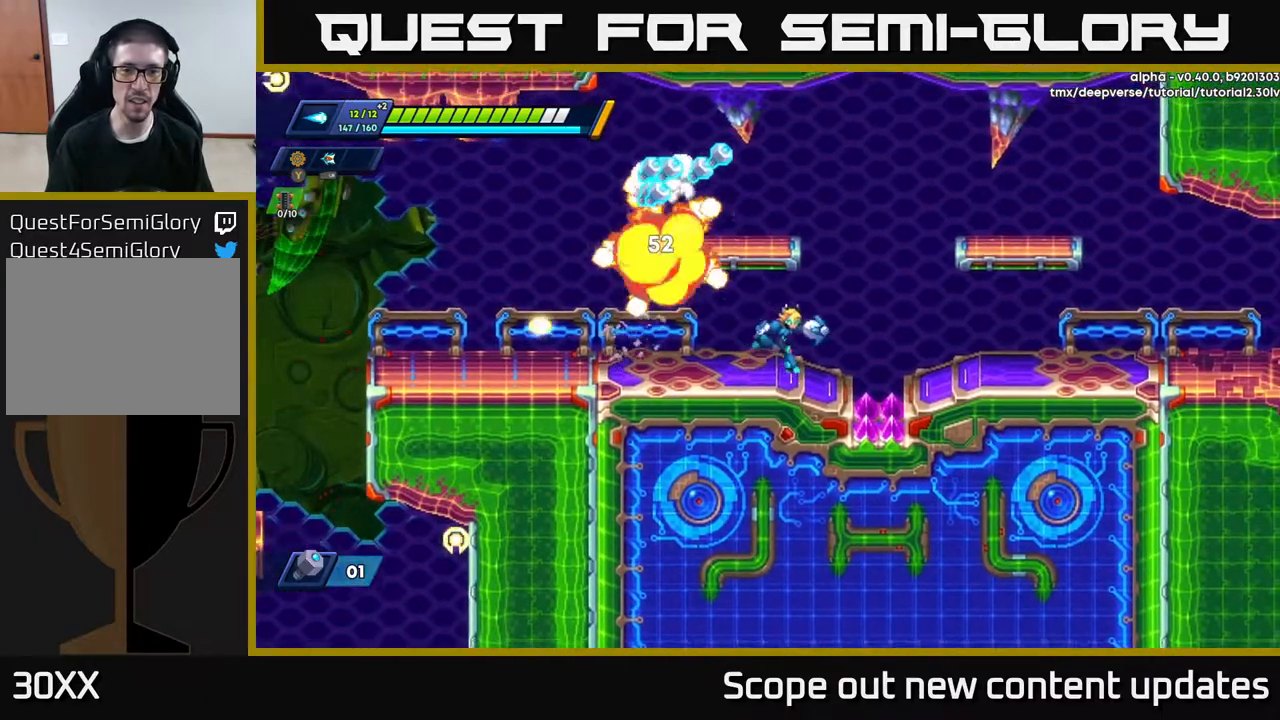
{"buttons": ["R2", "DPAD_LEFT"], "left_stick": "center", "right_stick": "center", "events": [[67, "DPAD_RIGHT", "up"], [100, "DPAD_LEFT", "down"], [183, "R2", "down"]]}
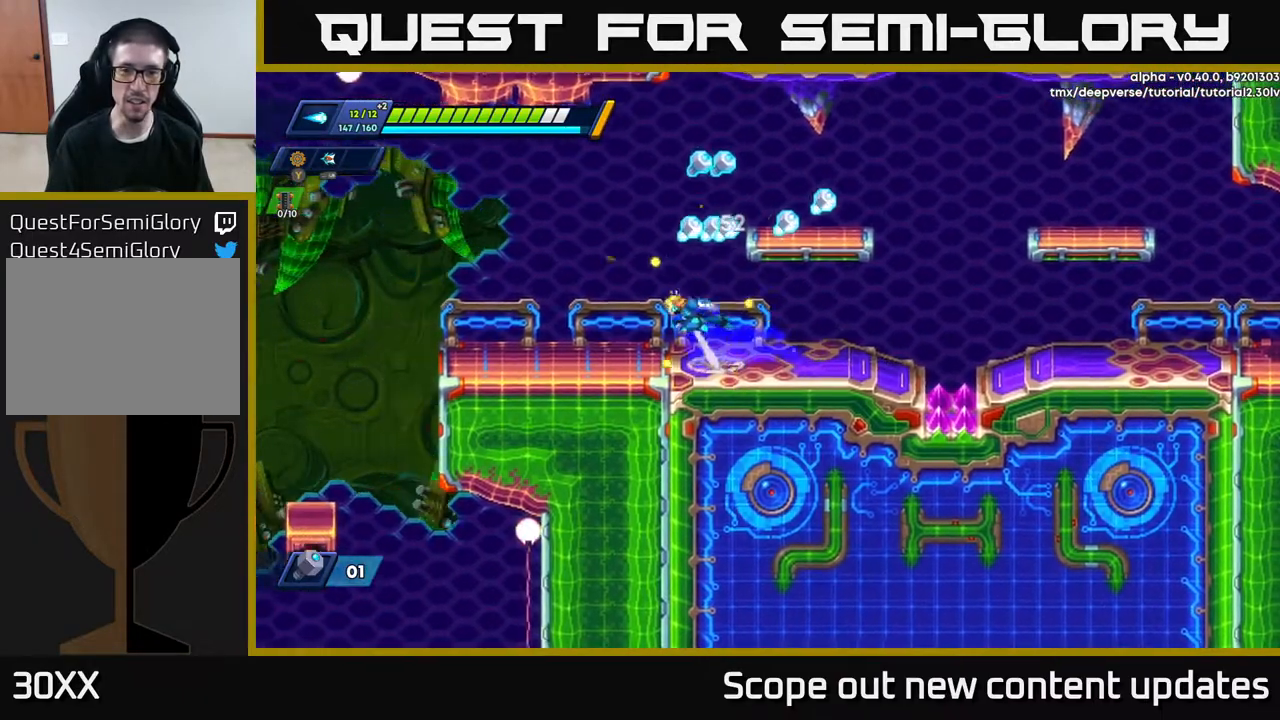
{"buttons": [], "left_stick": "center", "right_stick": "center", "events": [[17, "A", "down"], [100, "DPAD_LEFT", "up"], [117, "DPAD_RIGHT", "down"], [250, "A", "up"], [283, "R2", "up"], [300, "DPAD_RIGHT", "up"], [333, "DPAD_LEFT", "down"], [450, "DPAD_LEFT", "up"]]}
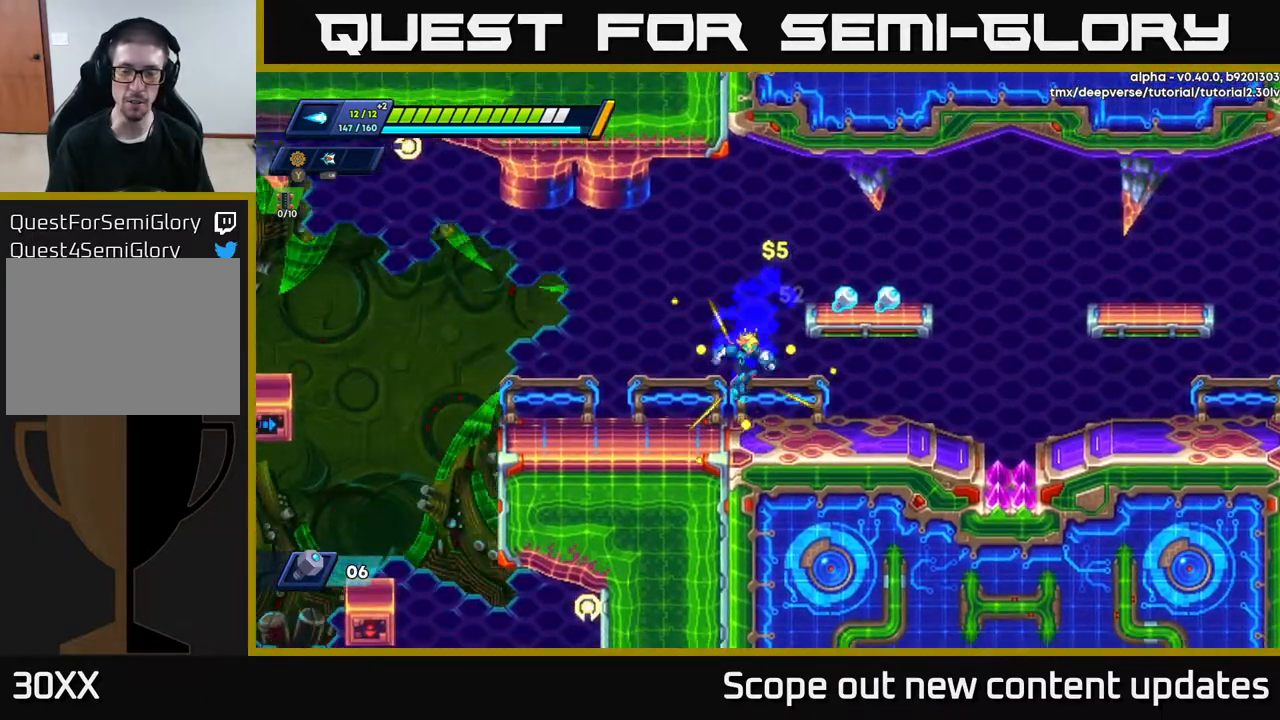
{"buttons": ["A", "R2", "DPAD_RIGHT"], "left_stick": "center", "right_stick": "center", "events": [[50, "DPAD_RIGHT", "down"], [167, "R2", "down"], [217, "A", "down"]]}
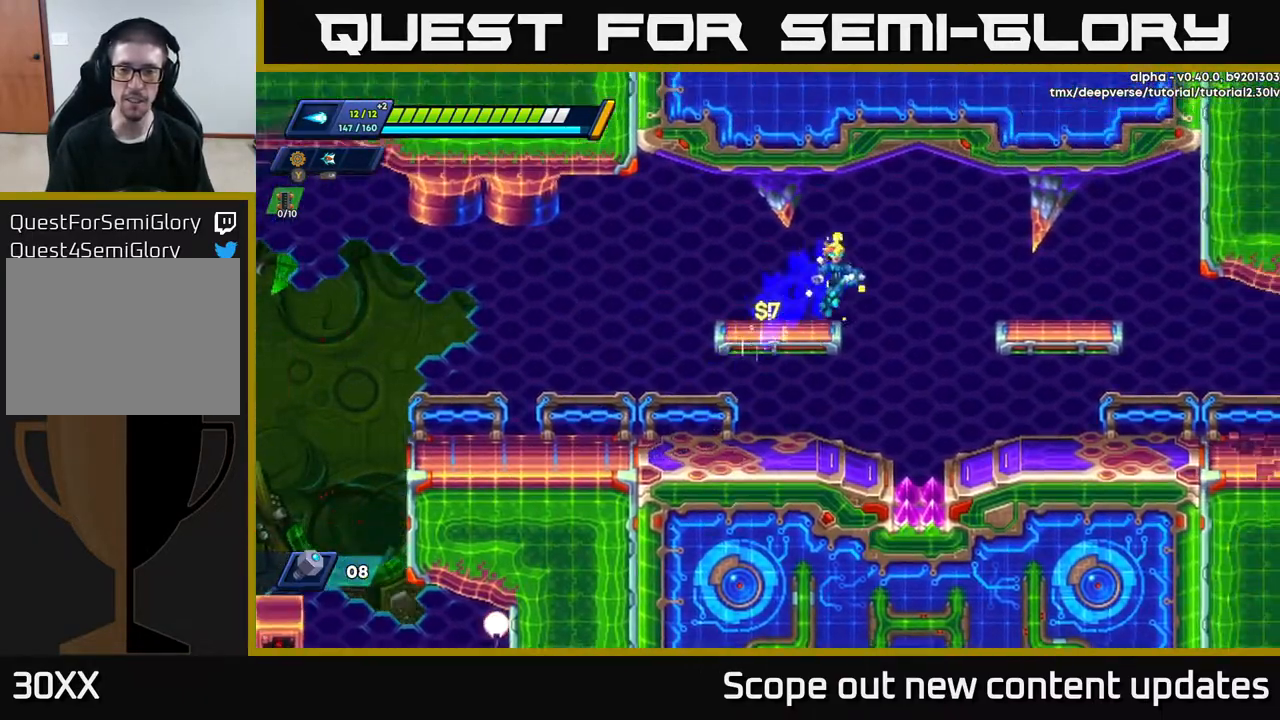
{"buttons": ["DPAD_RIGHT"], "left_stick": "center", "right_stick": "center", "events": [[367, "A", "up"], [383, "R2", "up"]]}
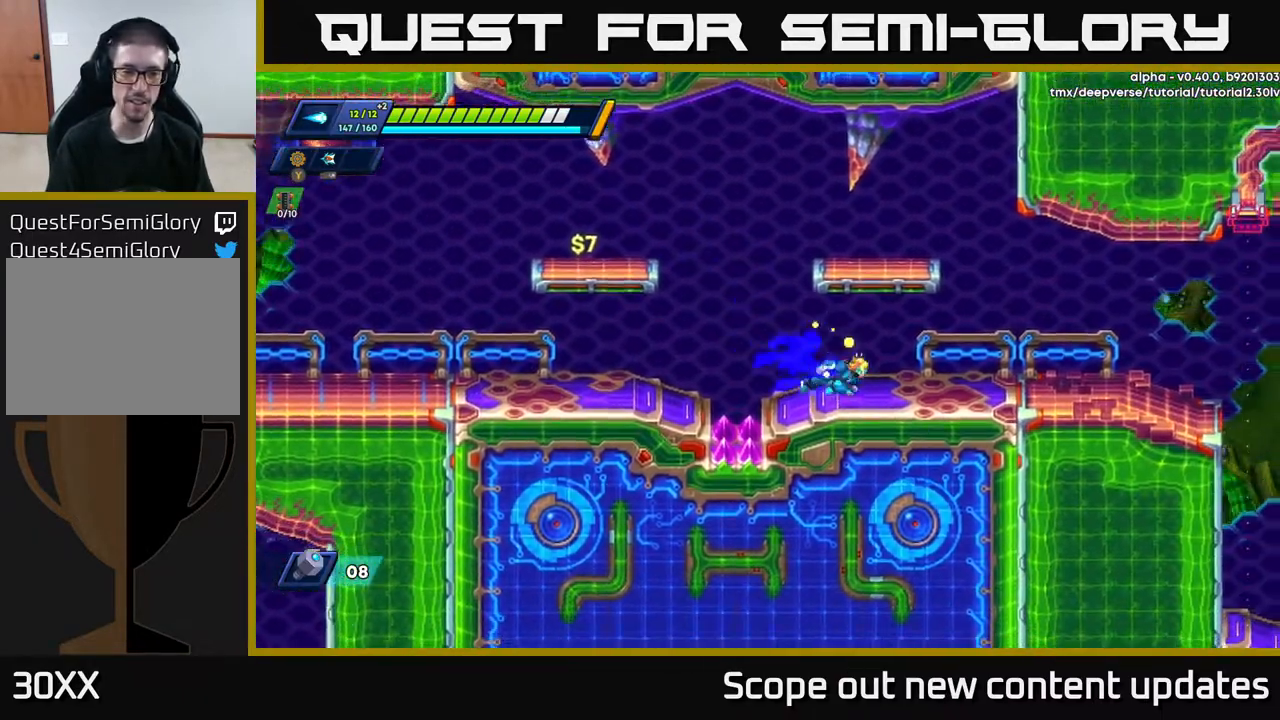
{"buttons": ["R2", "DPAD_RIGHT"], "left_stick": "center", "right_stick": "center", "events": [[50, "R2", "down"], [333, "R2", "up"], [417, "R2", "down"]]}
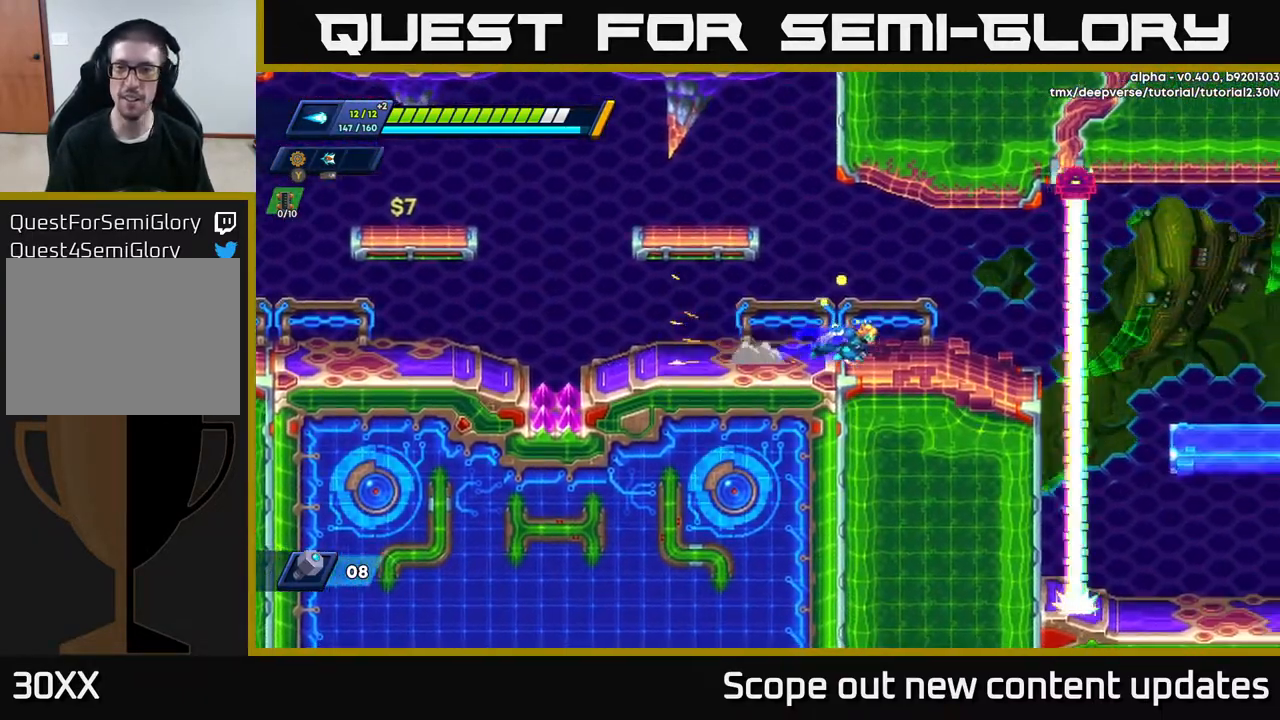
{"buttons": [], "left_stick": "center", "right_stick": "center", "events": [[317, "R2", "up"], [383, "DPAD_RIGHT", "up"]]}
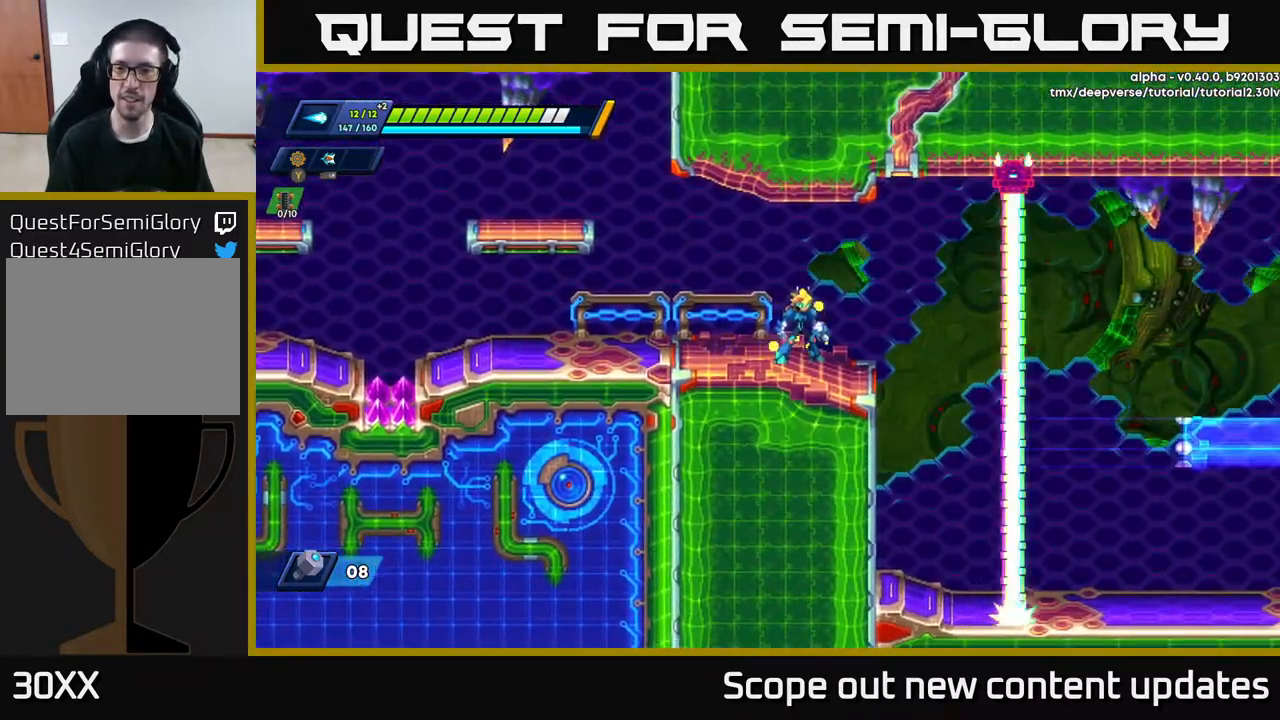
{"buttons": [], "left_stick": "center", "right_stick": "center", "events": []}
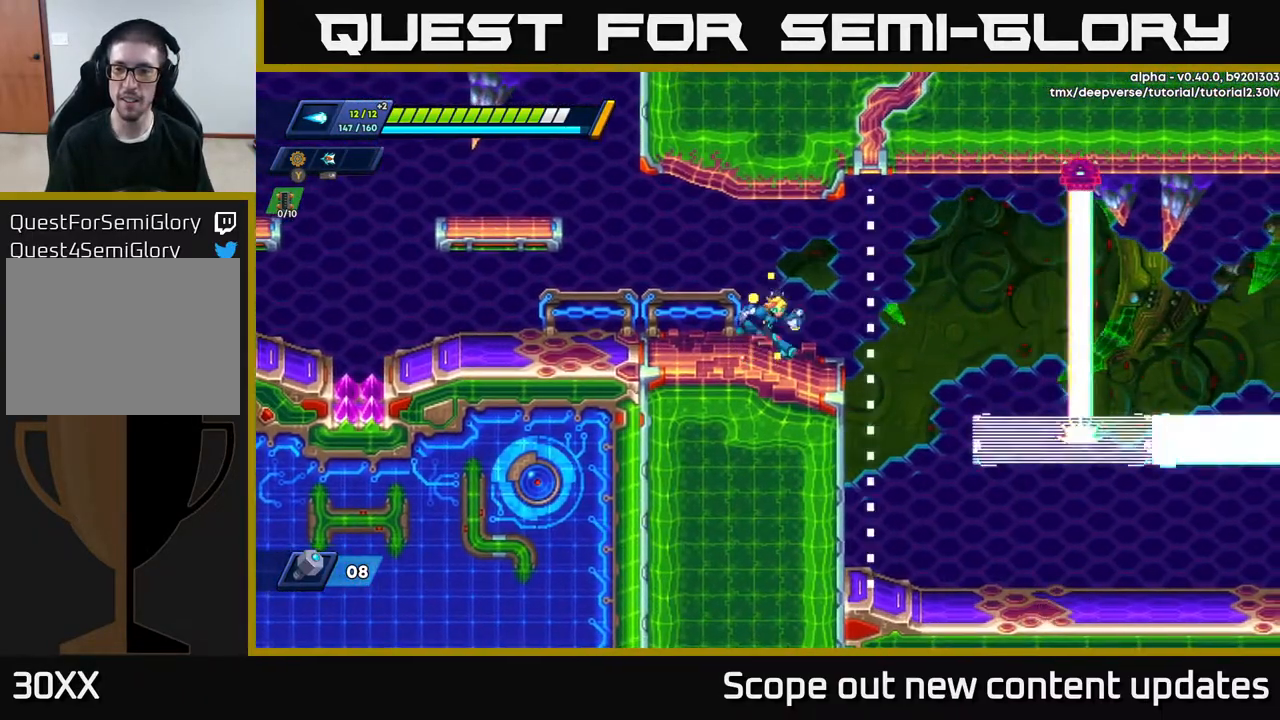
{"buttons": ["R2", "DPAD_RIGHT"], "left_stick": "center", "right_stick": "center", "events": [[50, "DPAD_RIGHT", "down"], [117, "R2", "down"], [150, "A", "down"], [367, "A", "up"]]}
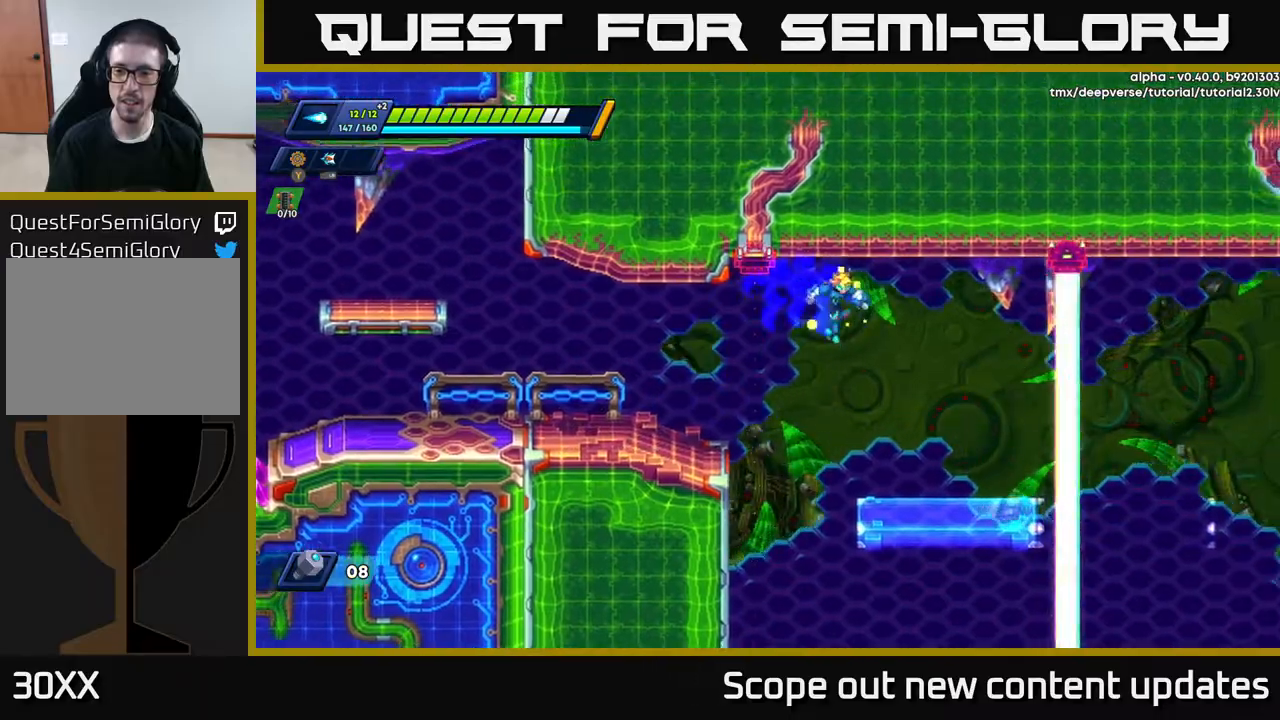
{"buttons": ["DPAD_RIGHT"], "left_stick": "center", "right_stick": "center", "events": [[33, "R2", "up"]]}
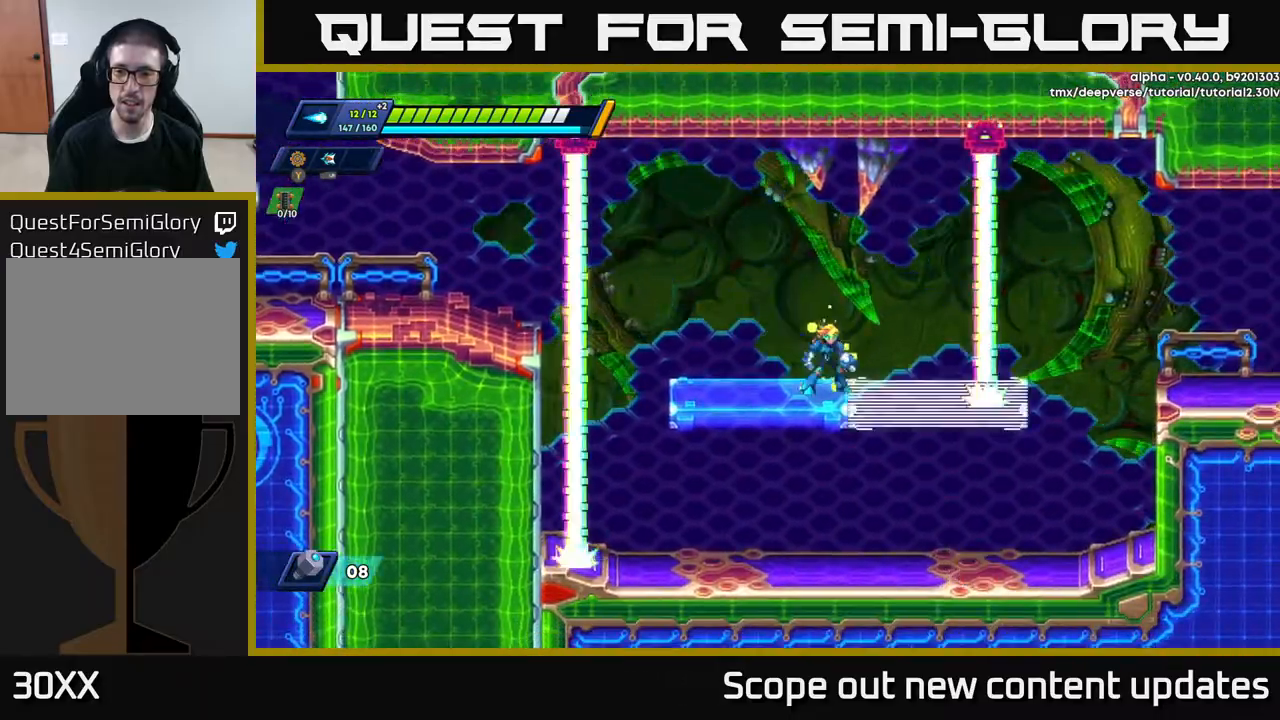
{"buttons": ["DPAD_RIGHT"], "left_stick": "center", "right_stick": "center", "events": [[33, "DPAD_RIGHT", "up"], [183, "A", "down"], [183, "DPAD_RIGHT", "down"], [283, "A", "up"]]}
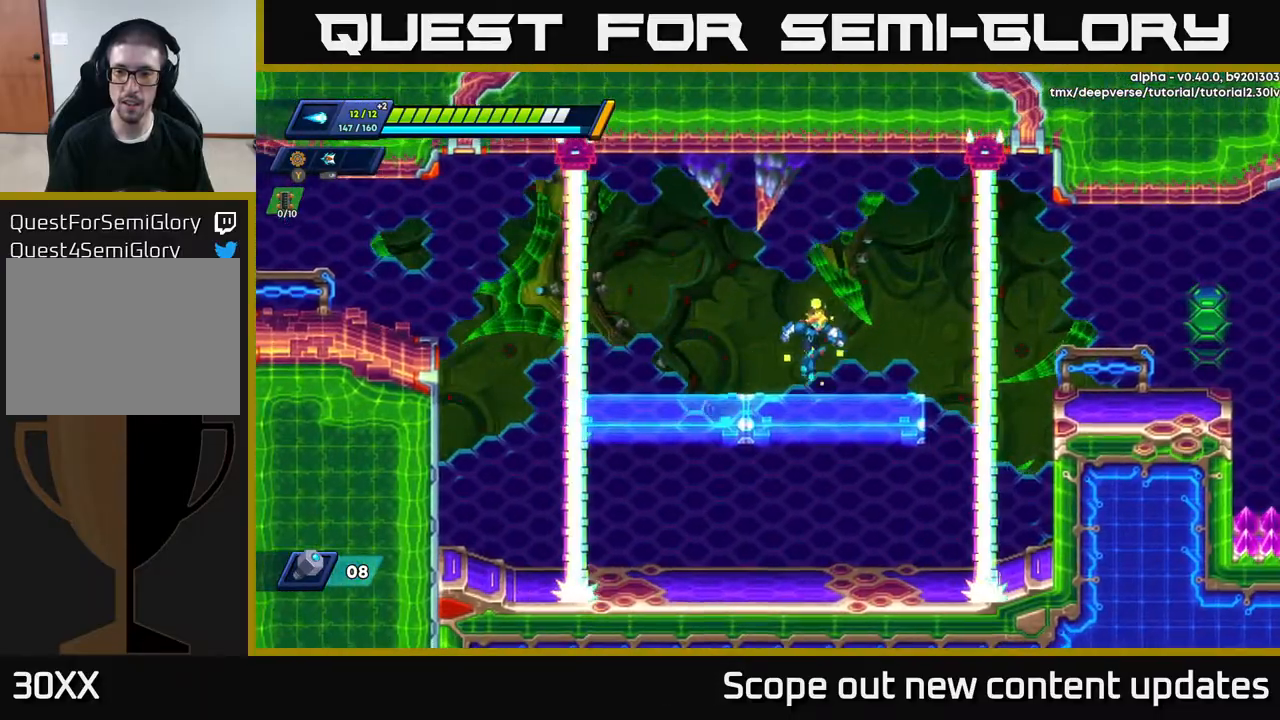
{"buttons": ["A", "R2", "DPAD_RIGHT"], "left_stick": "center", "right_stick": "center", "events": [[250, "R2", "down"], [317, "A", "down"]]}
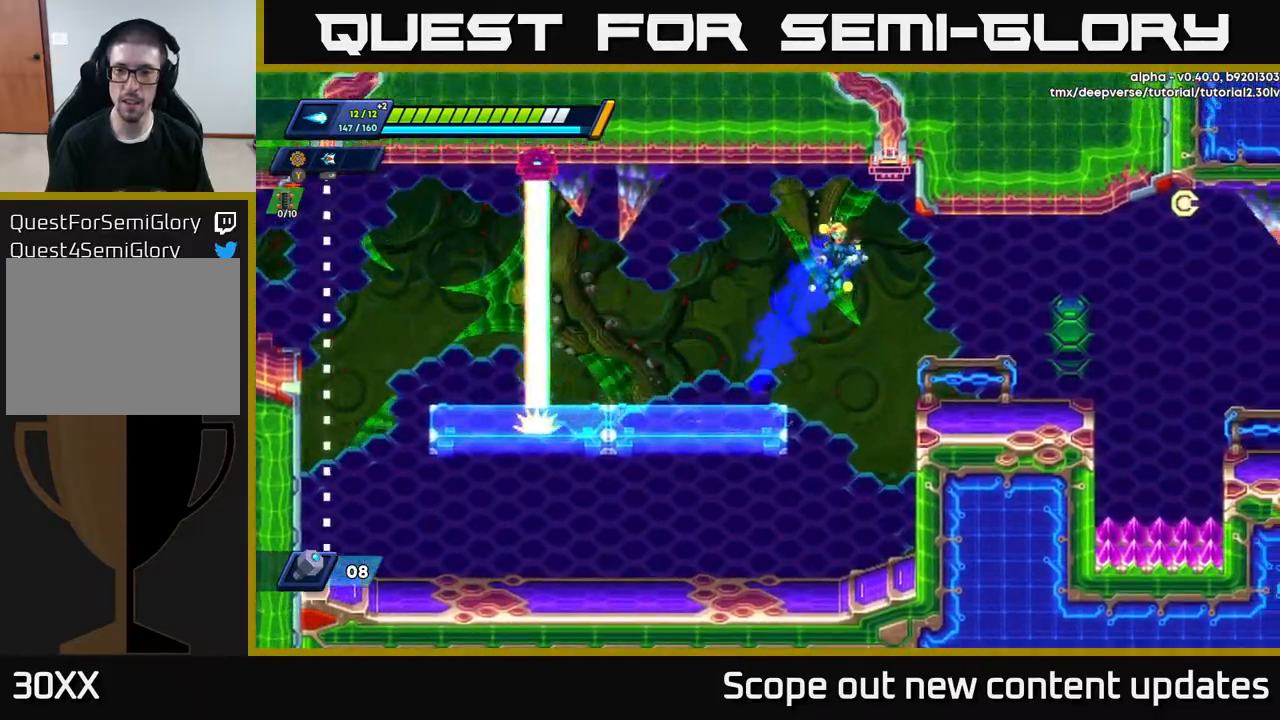
{"buttons": ["DPAD_RIGHT"], "left_stick": "center", "right_stick": "center", "events": [[133, "A", "up"], [150, "R2", "up"]]}
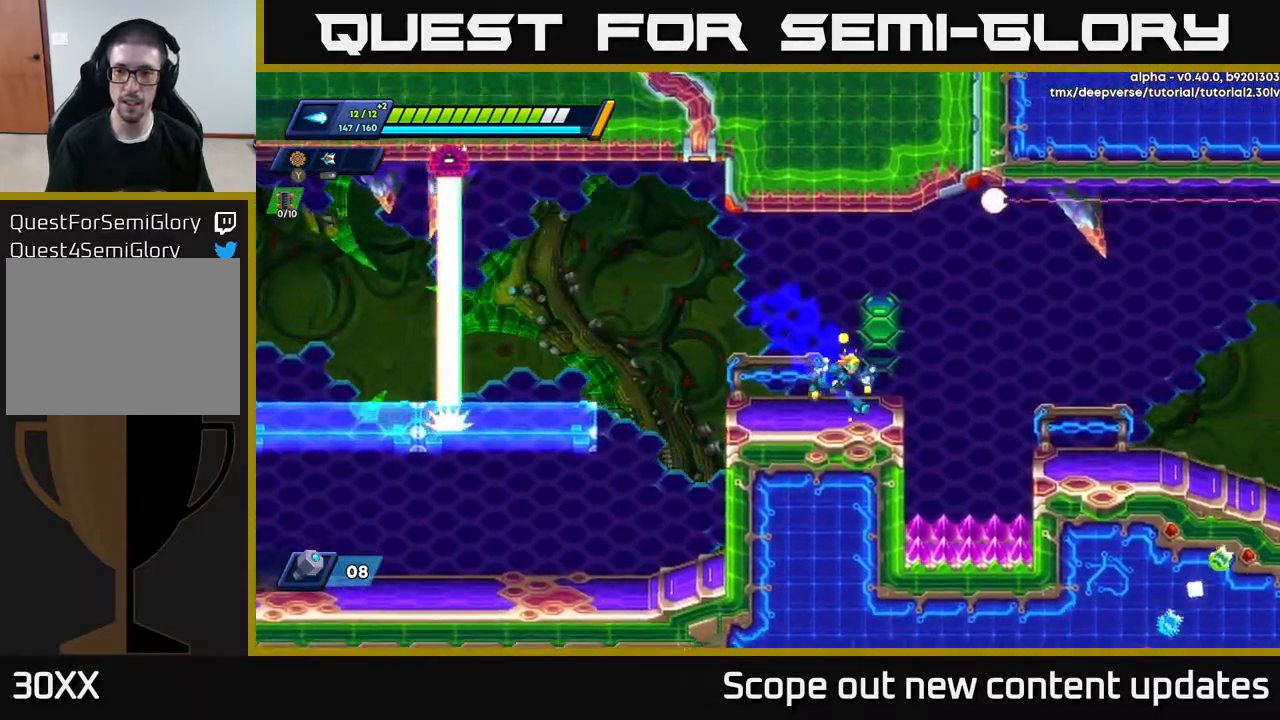
{"buttons": ["DPAD_RIGHT"], "left_stick": "center", "right_stick": "center", "events": [[167, "DPAD_RIGHT", "up"], [200, "DPAD_RIGHT", "down"], [217, "R2", "down"], [250, "A", "down"], [367, "A", "up"], [450, "R2", "up"]]}
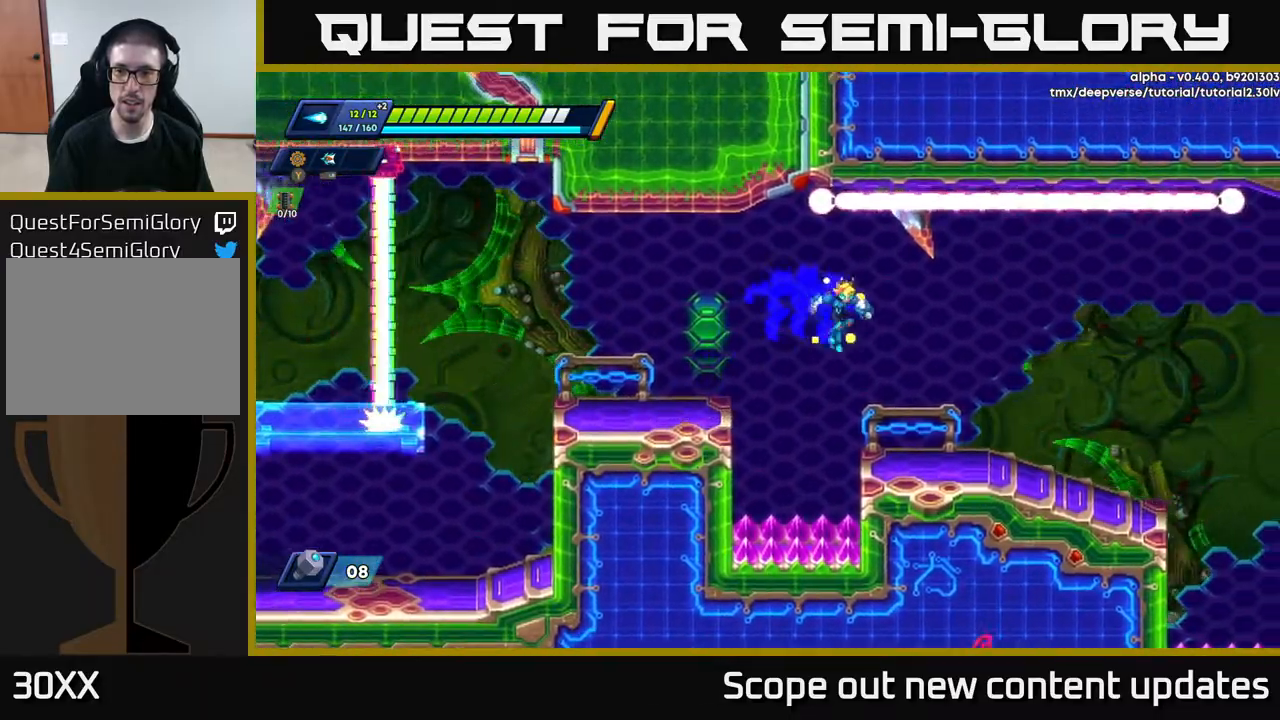
{"buttons": ["R2", "DPAD_RIGHT"], "left_stick": "center", "right_stick": "center", "events": [[333, "R2", "down"]]}
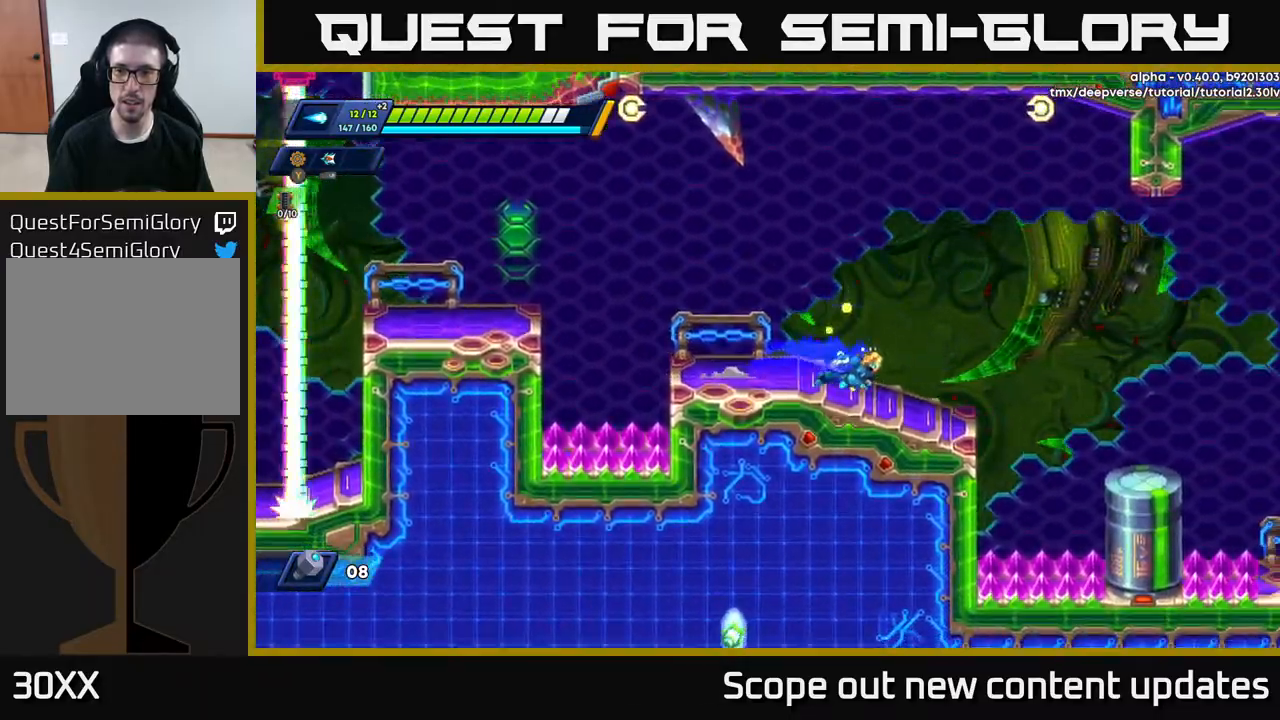
{"buttons": ["R2", "DPAD_RIGHT"], "left_stick": "center", "right_stick": "center", "events": [[283, "A", "down"], [367, "A", "up"]]}
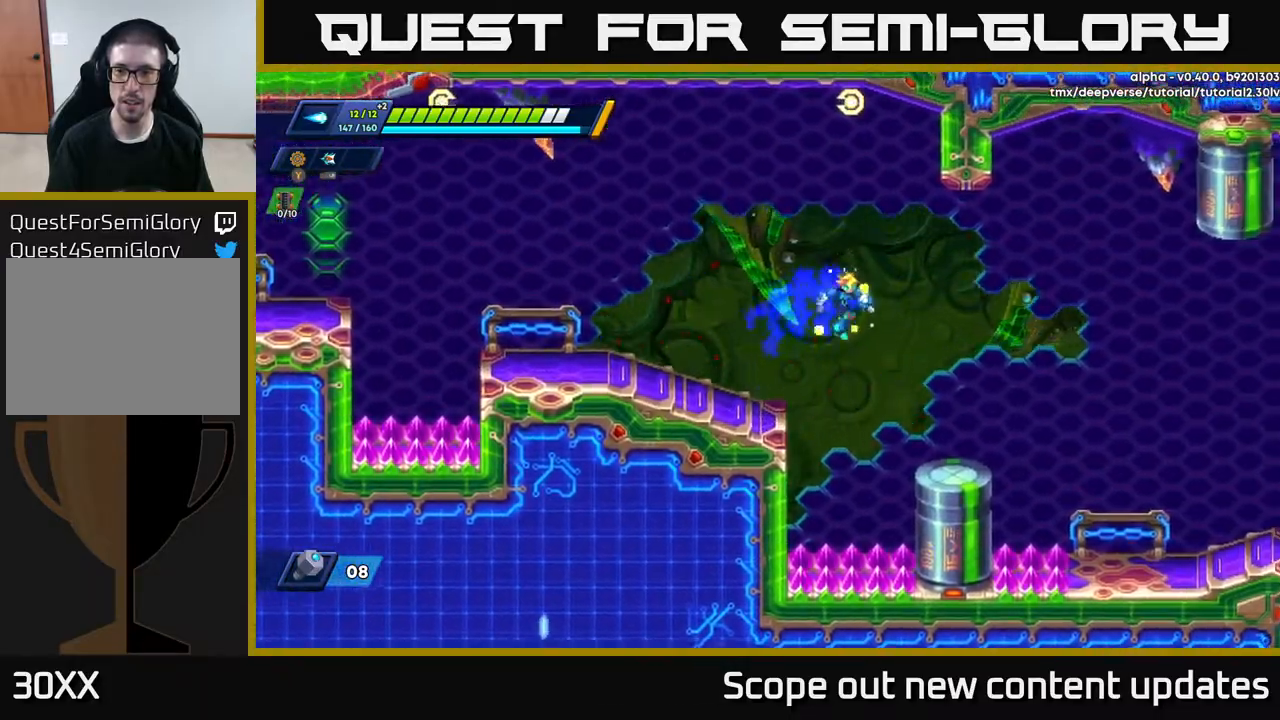
{"buttons": ["A", "R2", "DPAD_RIGHT"], "left_stick": "center", "right_stick": "center", "events": [[33, "R2", "up"], [383, "R2", "down"], [433, "A", "down"]]}
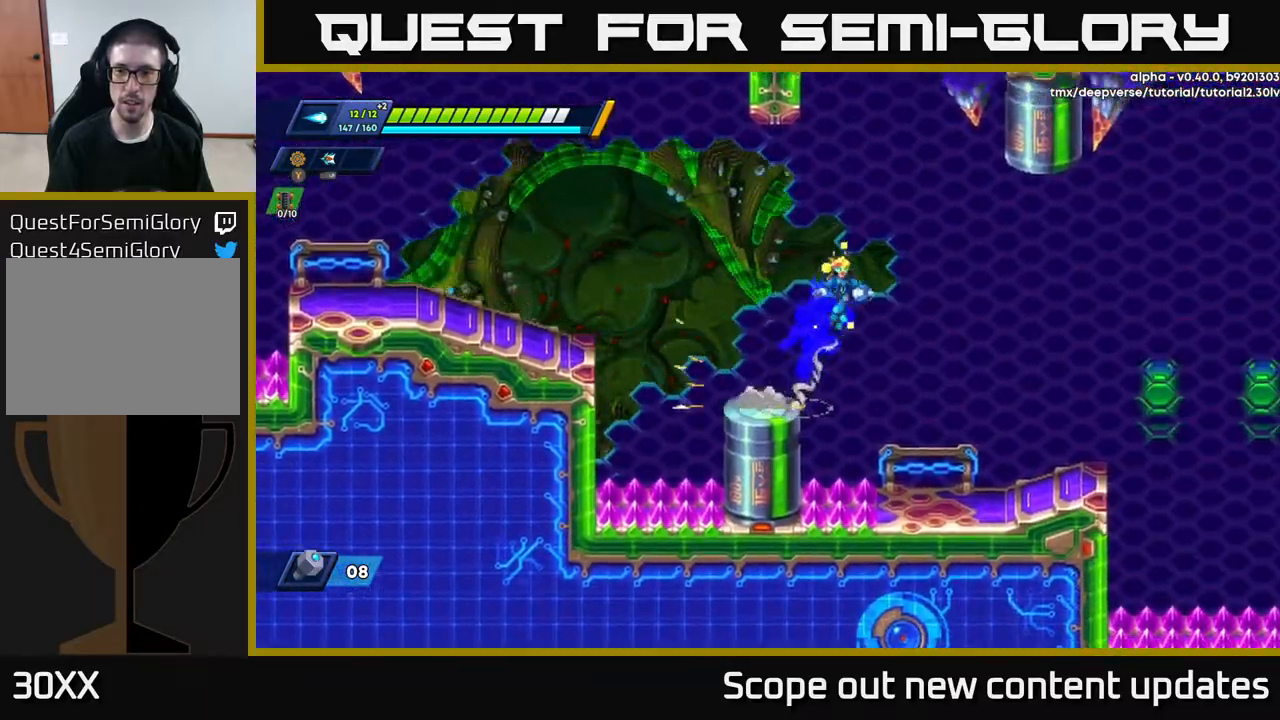
{"buttons": ["DPAD_RIGHT"], "left_stick": "center", "right_stick": "center", "events": [[33, "A", "up"], [383, "R2", "up"]]}
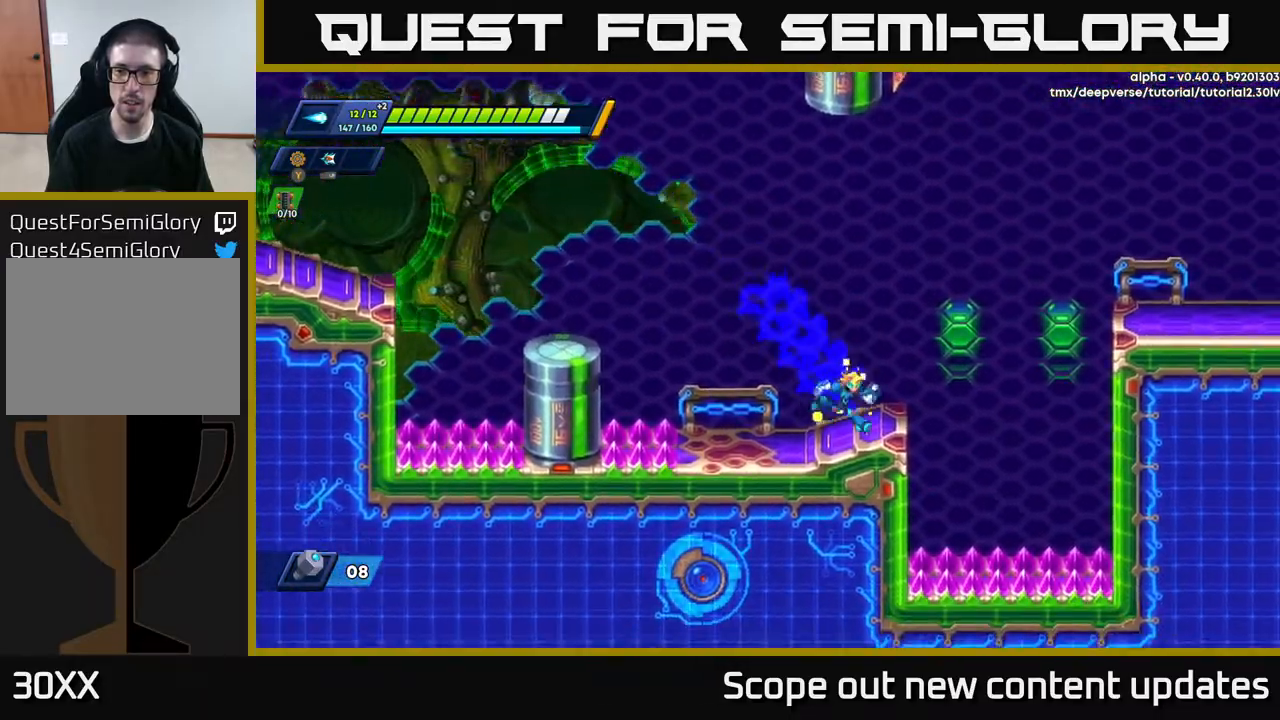
{"buttons": ["A", "R2", "DPAD_RIGHT"], "left_stick": "center", "right_stick": "center", "events": [[83, "R2", "down"], [250, "A", "down"]]}